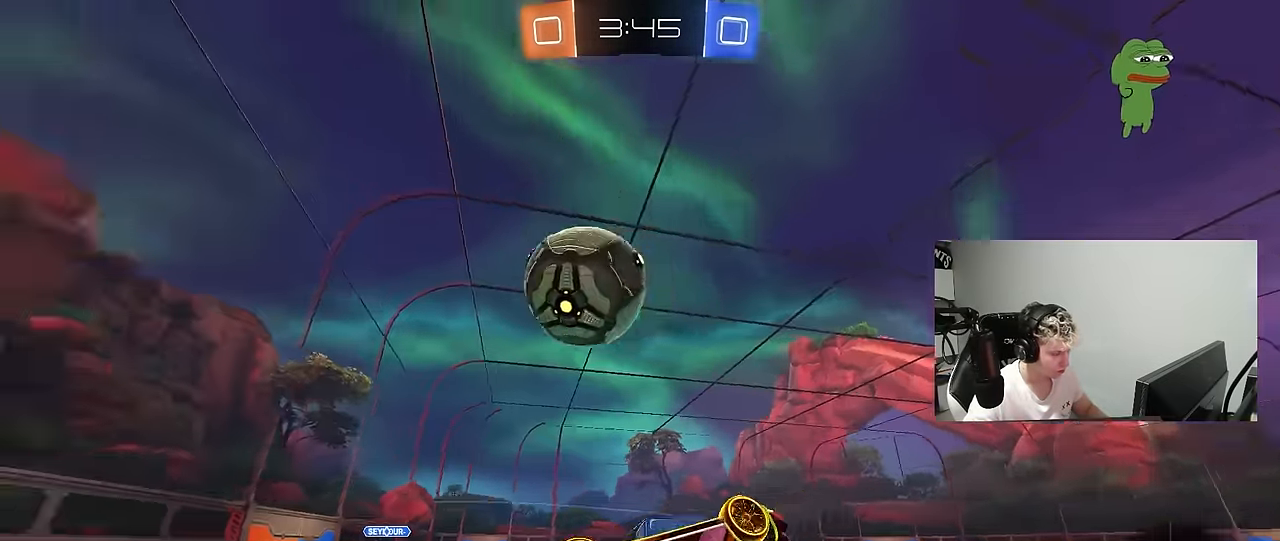
Gameplay with keyboard and mouse; each line is a JSON object with the keys and mouse buttons held at the frame after it. "events" lists presses ("down") and releases ("up") of "1", "2", "3", "4", "5", "a", "alt", "c", "caps_lock", "ctrl", "d", "e", "f", "g", "q", "r", "s", "shift", "space", "t", "tab", "v", "w", "x", "z", "mouse_left", "mouse_wheel" and "mouse_right" between this image and that frame as [ms after this image, input, new state], when the widget could be followed in between. "mouse_left", "mouse_wheel", "mouse_right" = the "left", "wheel", "right" buttons of the "mouse" list. No other keys are recorded. "wheel" means that the mouse wheel is clicked or scrolled. "mouse_move" is the direction in which the mouse moves at that frame (one of eight, or "still"), when it could be read.
{"keys": ["d", "w"], "mouse": [], "mouse_move": "still", "events": [[50, "d", "down"], [100, "d", "up"], [183, "w", "down"], [233, "a", "down"], [333, "a", "up"], [433, "d", "down"]]}
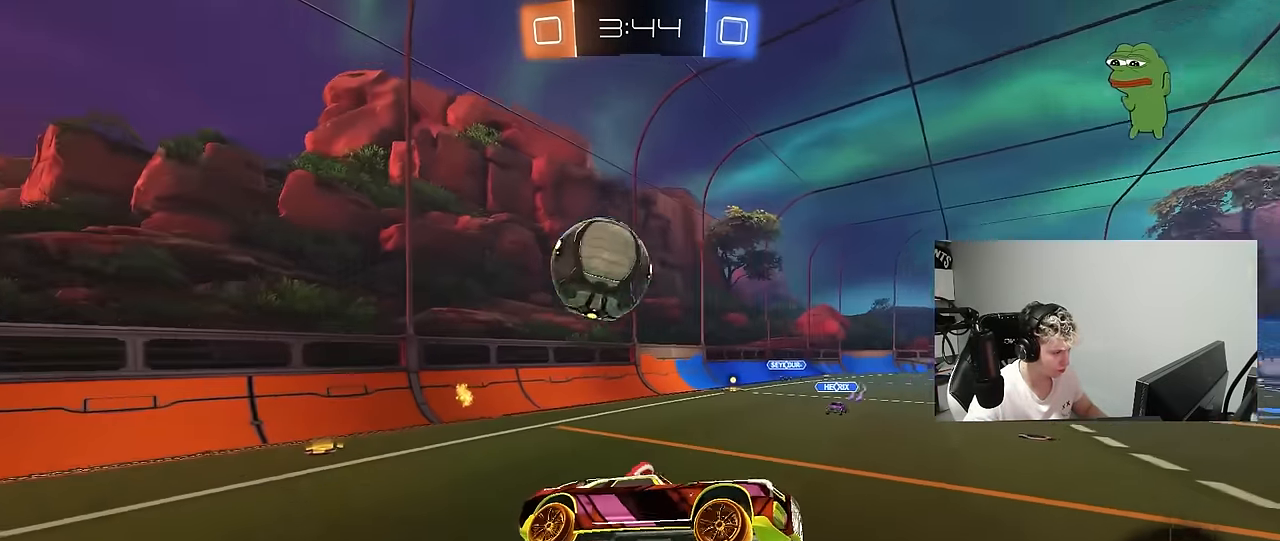
{"keys": ["d", "w"], "mouse": [], "mouse_move": "still", "events": [[167, "d", "up"], [200, "w", "up"], [300, "d", "down"], [400, "w", "down"]]}
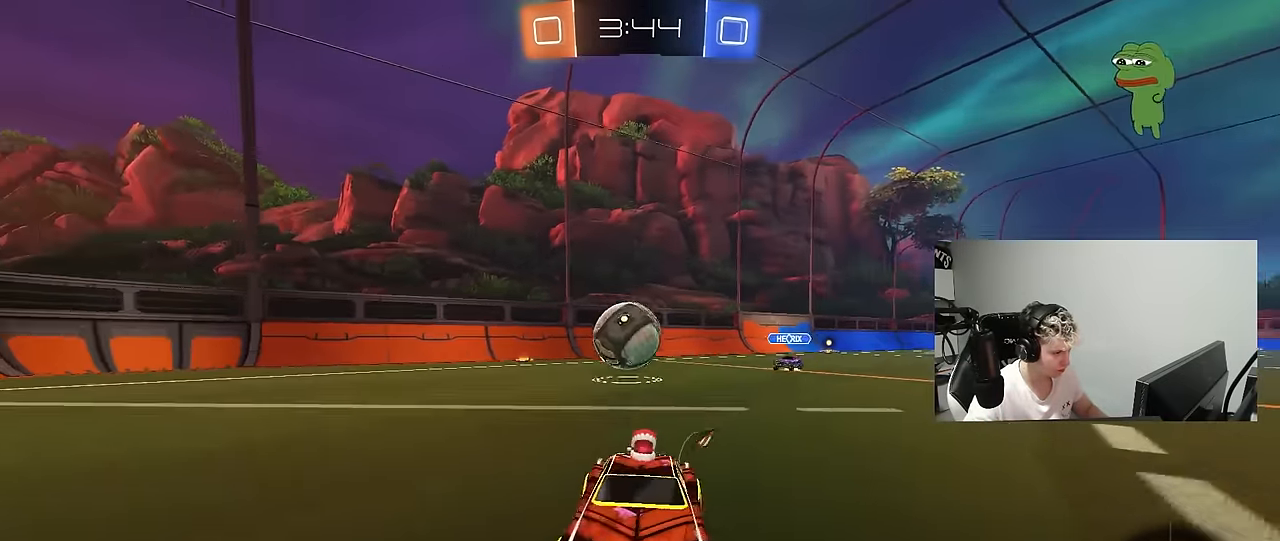
{"keys": ["d", "w"], "mouse": [], "mouse_move": "still", "events": [[133, "w", "up"], [217, "d", "up"], [267, "w", "down"], [317, "d", "down"]]}
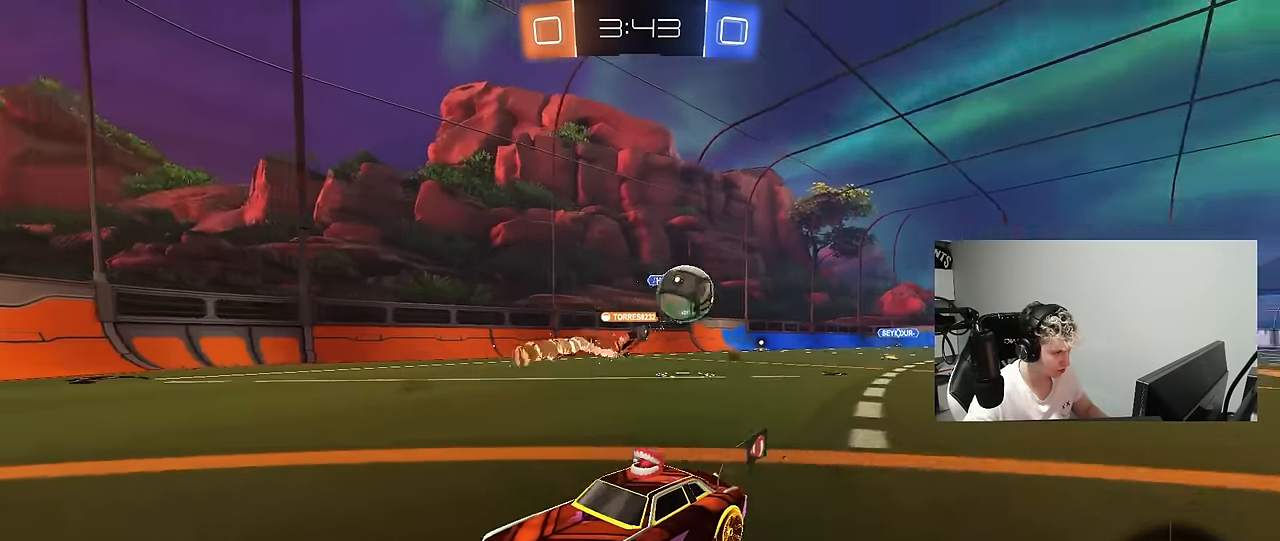
{"keys": ["a", "w"], "mouse": [], "mouse_move": "still", "events": [[50, "a", "down"], [50, "shift", "down"], [100, "d", "up"], [233, "shift", "up"]]}
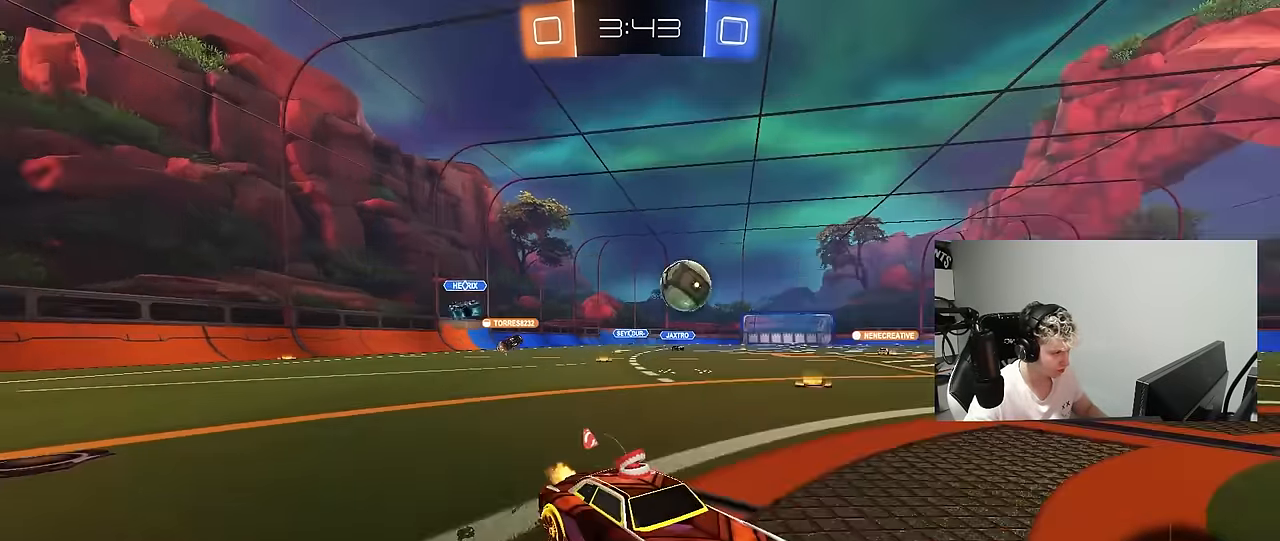
{"keys": ["w"], "mouse": ["left"], "mouse_move": "still", "events": [[117, "mouse_left", "down"], [350, "a", "up"]]}
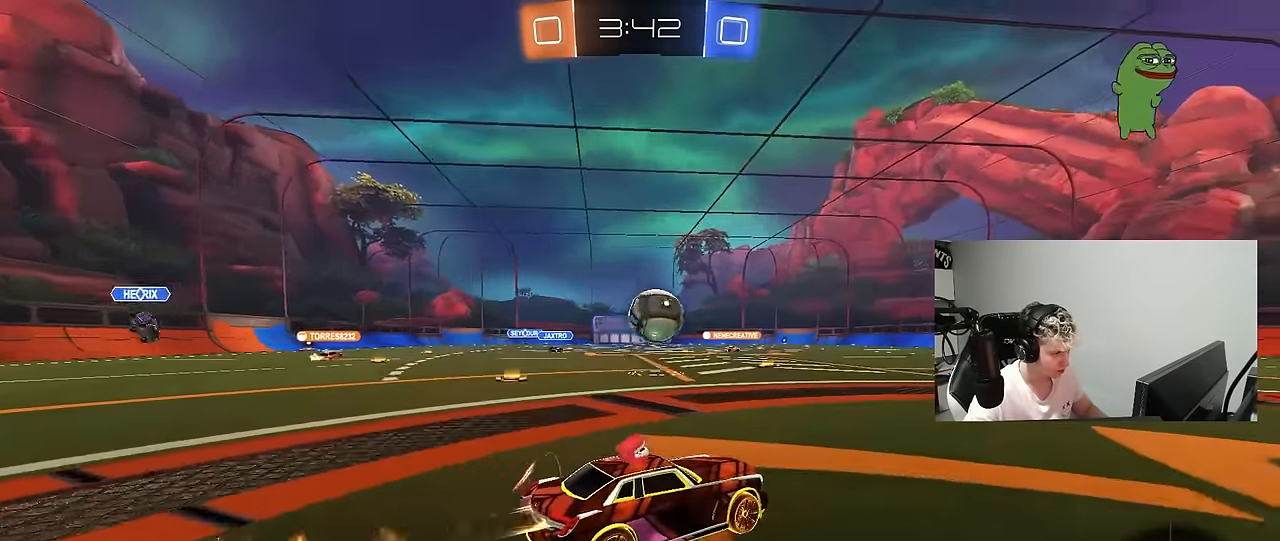
{"keys": [], "mouse": ["left", "right"], "mouse_move": "still", "events": [[317, "a", "down"], [417, "w", "up"], [450, "mouse_right", "down"], [500, "a", "up"]]}
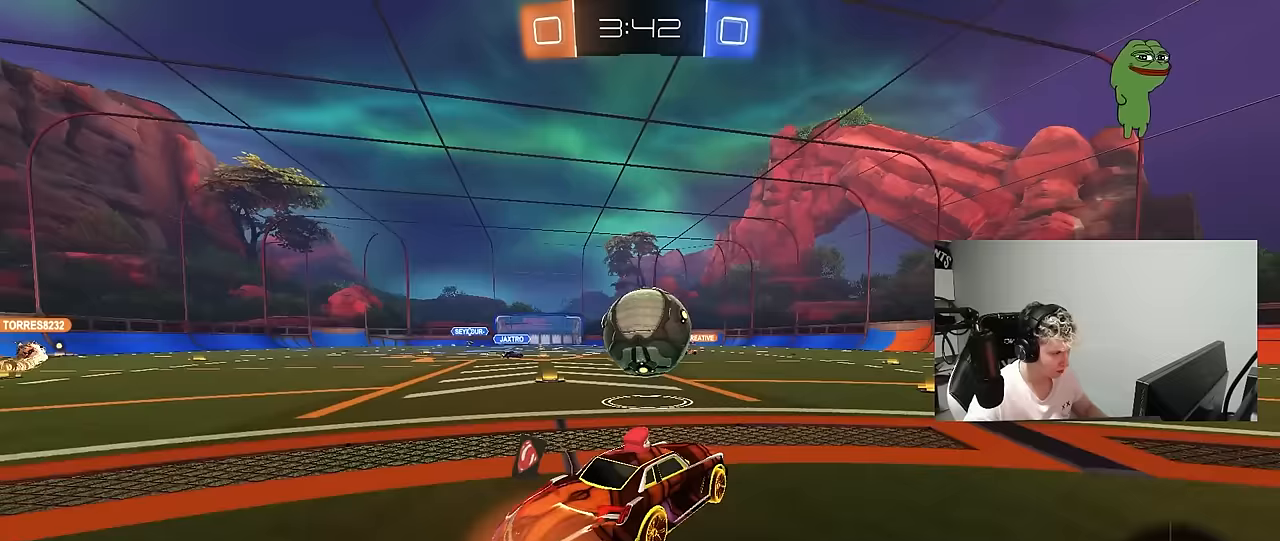
{"keys": ["a", "shift"], "mouse": ["left"], "mouse_move": "still", "events": [[100, "mouse_right", "up"], [200, "a", "down"], [200, "shift", "down"], [200, "w", "down"], [233, "mouse_right", "down"], [333, "s", "down"], [333, "w", "up"], [417, "mouse_right", "up"], [467, "s", "up"]]}
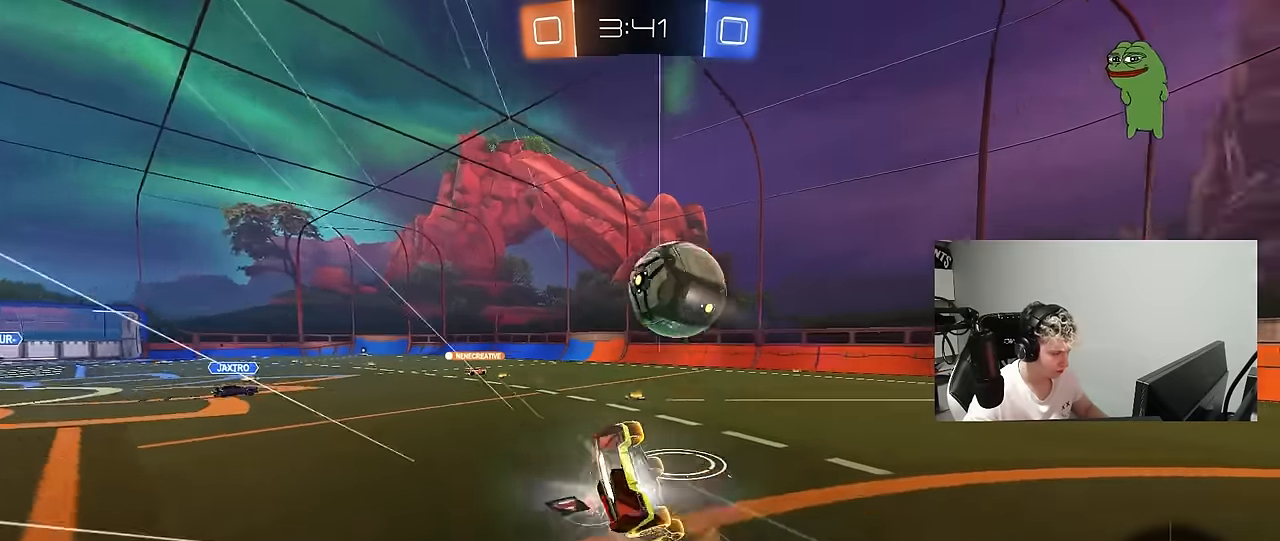
{"keys": ["a", "s"], "mouse": [], "mouse_move": "still", "events": [[117, "s", "down"], [217, "mouse_left", "up"], [217, "s", "up"], [350, "s", "down"], [483, "shift", "up"]]}
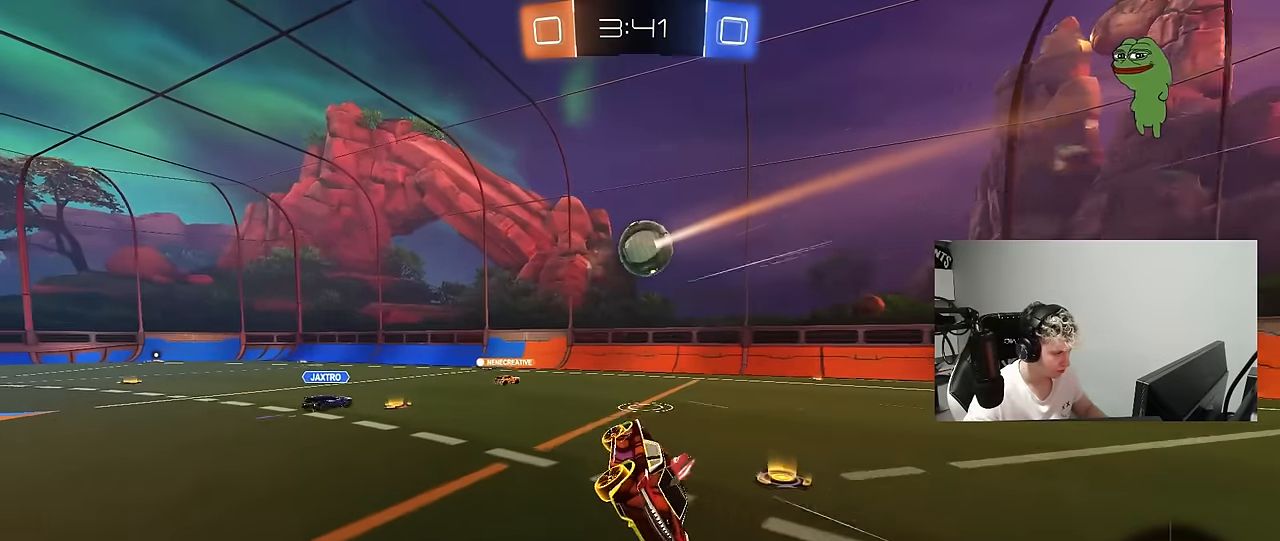
{"keys": ["a", "w"], "mouse": [], "mouse_move": "still", "events": [[133, "s", "up"], [183, "a", "up"], [267, "a", "down"], [367, "w", "down"]]}
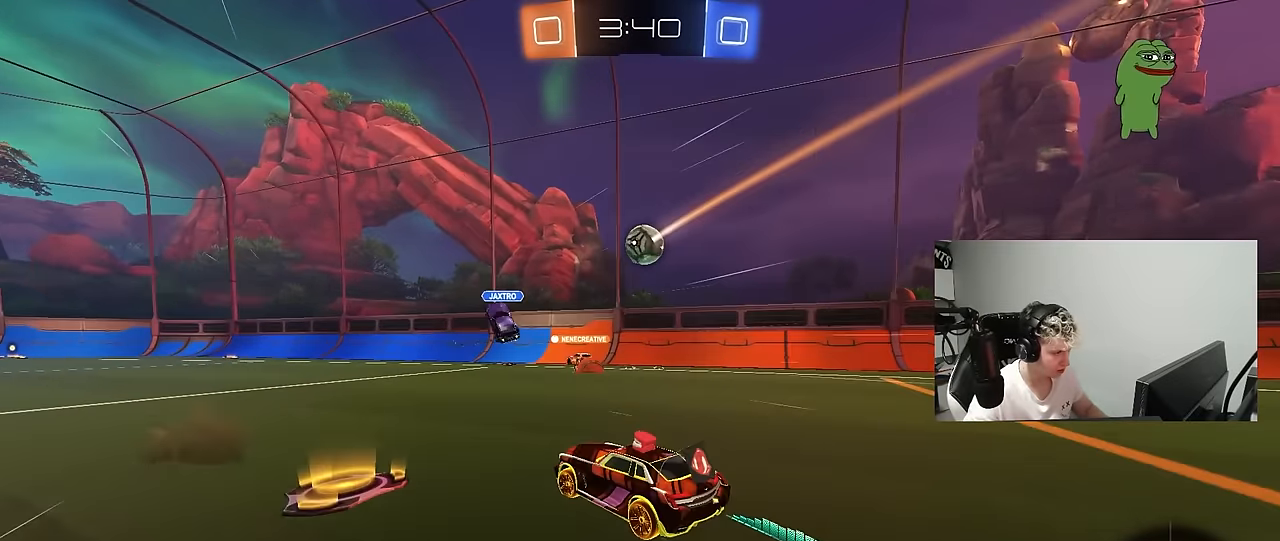
{"keys": [], "mouse": [], "mouse_move": "still", "events": [[100, "a", "up"], [100, "w", "up"]]}
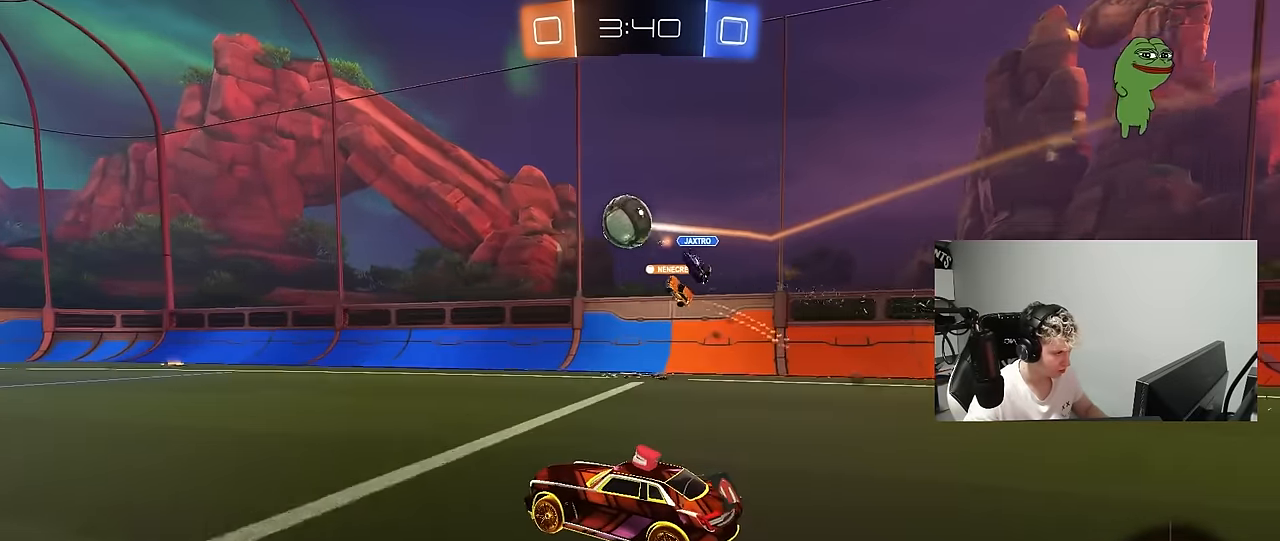
{"keys": ["w"], "mouse": ["left"], "mouse_move": "still", "events": [[167, "a", "down"], [300, "mouse_left", "down"], [350, "w", "down"], [400, "a", "up"]]}
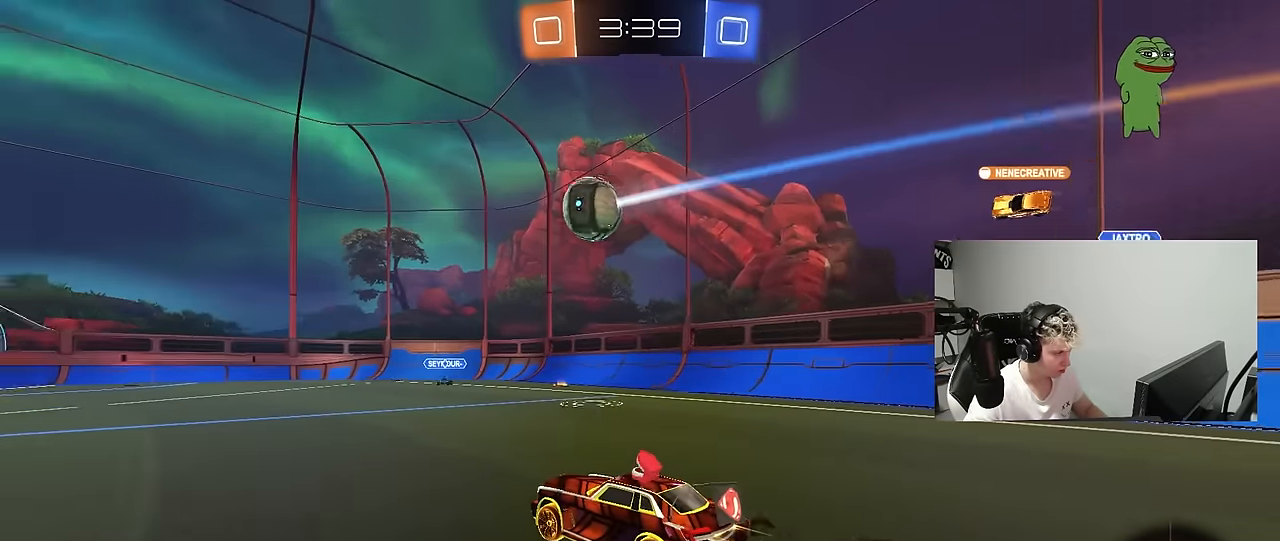
{"keys": ["d", "w"], "mouse": [], "mouse_move": "still", "events": [[267, "a", "down"], [267, "mouse_left", "up"], [367, "a", "up"], [450, "d", "down"]]}
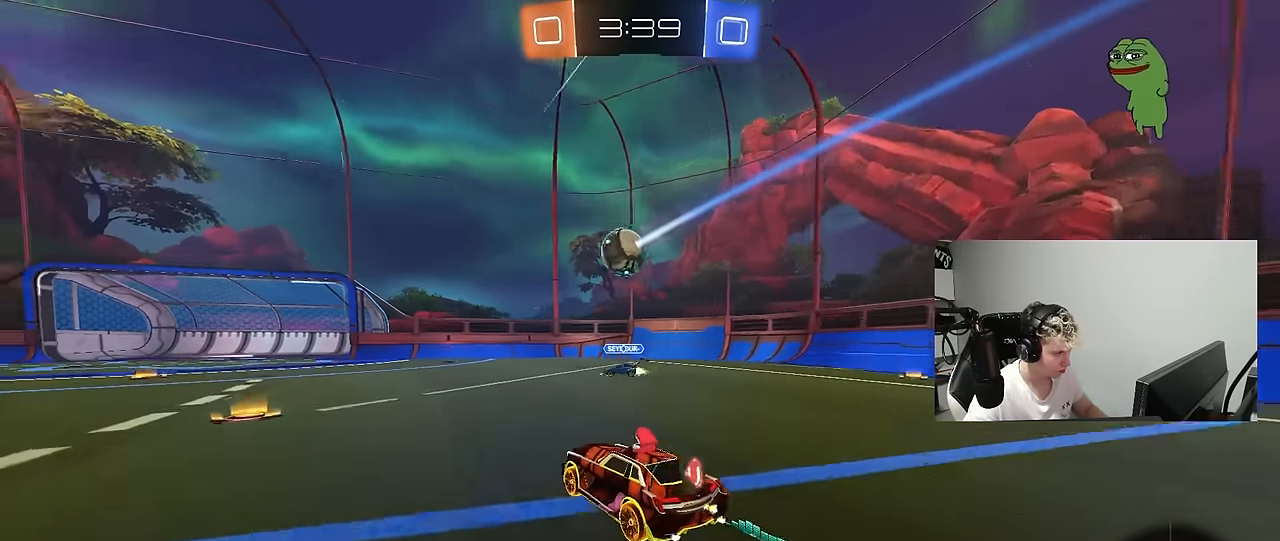
{"keys": ["w"], "mouse": [], "mouse_move": "still", "events": [[50, "d", "up"], [383, "d", "down"], [433, "d", "up"]]}
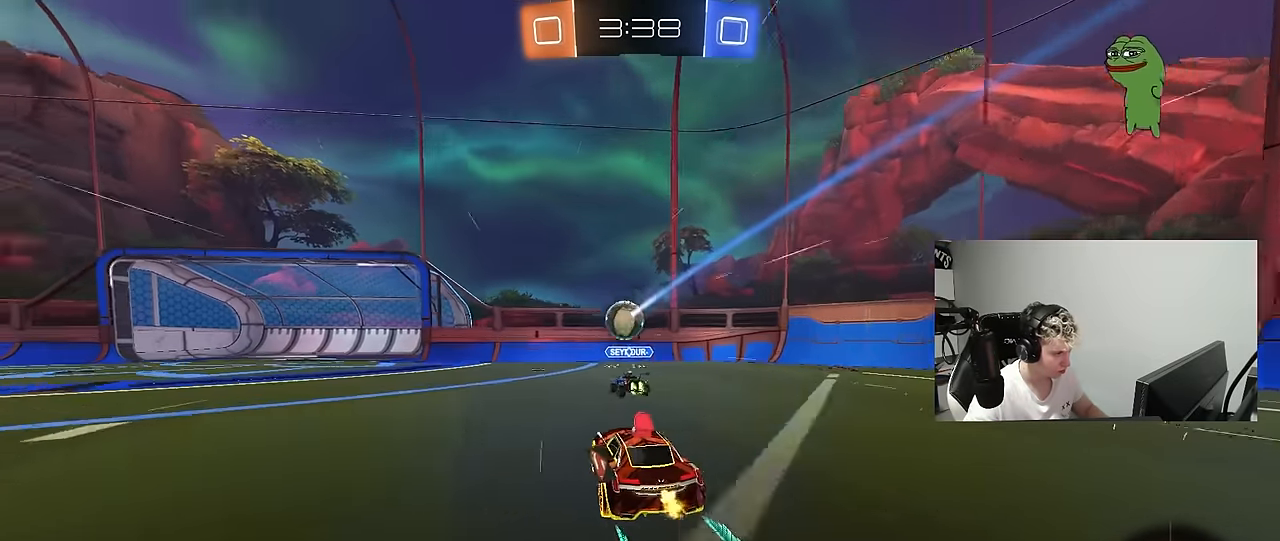
{"keys": ["a", "w"], "mouse": [], "mouse_move": "still", "events": [[67, "a", "down"]]}
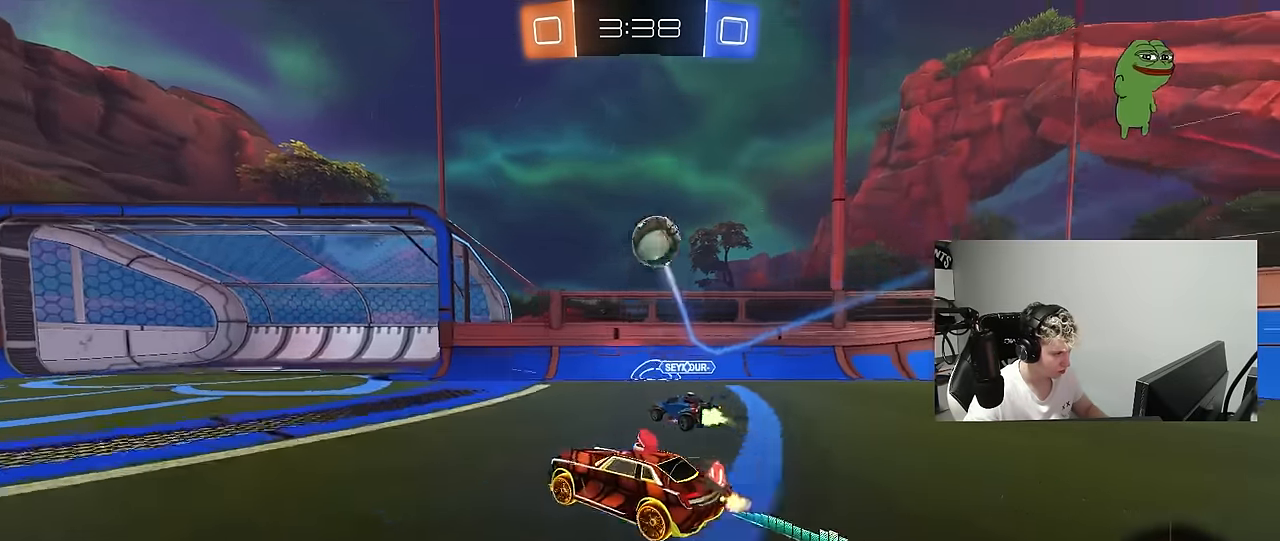
{"keys": ["a", "s", "shift"], "mouse": [], "mouse_move": "down-left", "events": [[183, "a", "up"], [183, "mouse_left", "down"], [183, "mouse_right", "down"], [183, "space", "down"], [217, "a", "down"], [267, "mouse_right", "up"], [267, "shift", "down"], [317, "mouse_right", "down"], [317, "space", "up"], [367, "w", "up"], [417, "mouse_left", "up"], [417, "s", "down"], [500, "mouse_right", "up"]]}
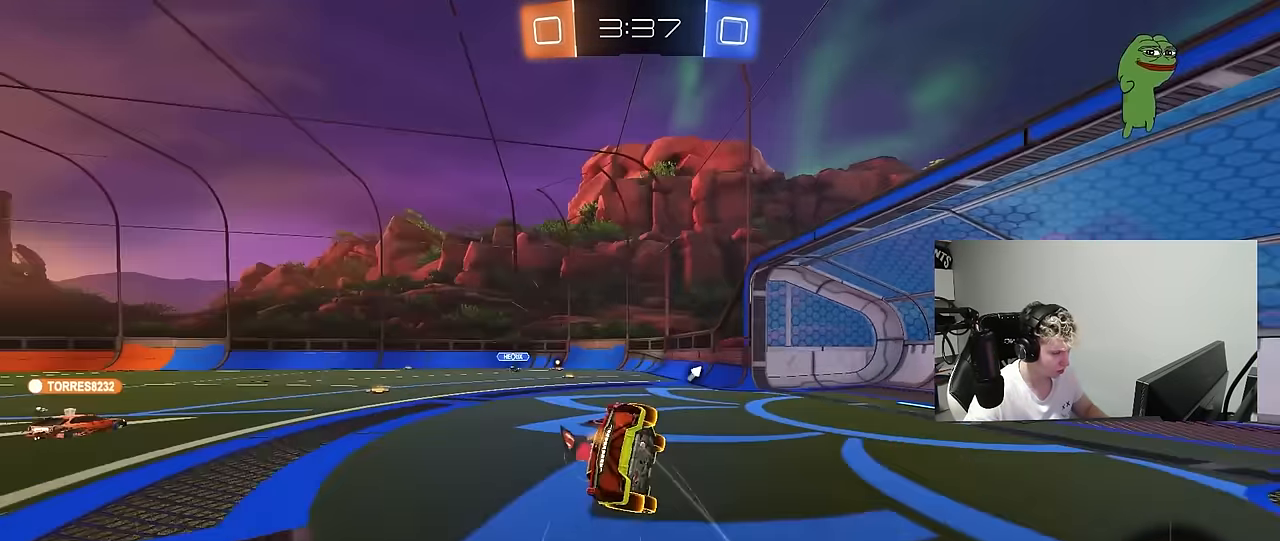
{"keys": ["a", "s", "shift"], "mouse": [], "mouse_move": "still", "events": [[233, "s", "up"], [333, "s", "down"]]}
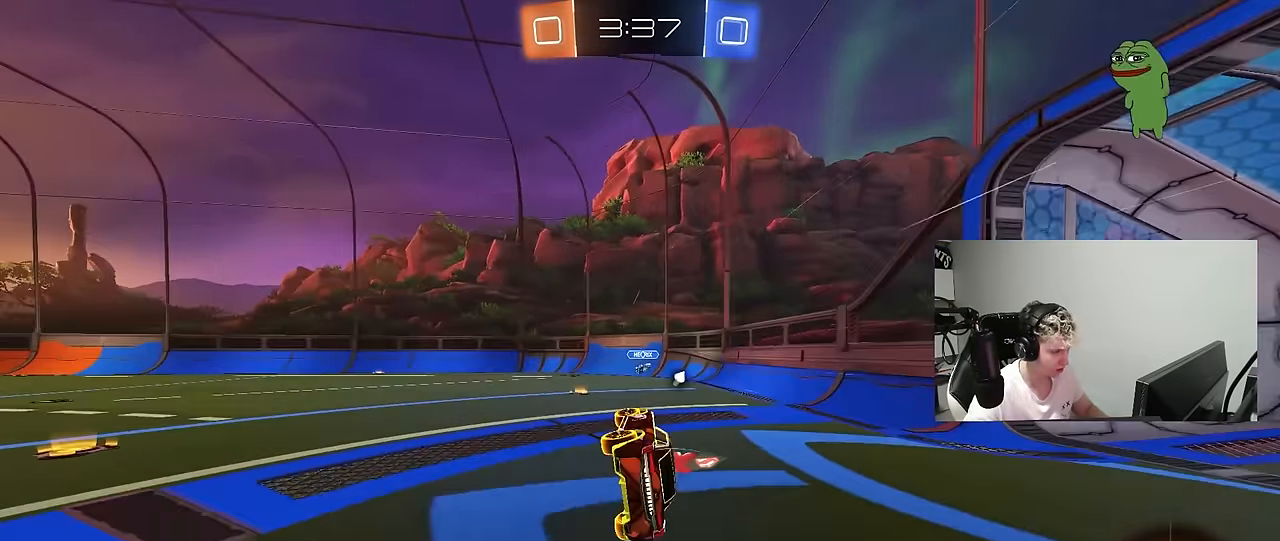
{"keys": ["a", "space", "w"], "mouse": [], "mouse_move": "still", "events": [[67, "s", "up"], [67, "shift", "up"], [167, "a", "up"], [300, "a", "down"], [350, "w", "down"], [400, "space", "down"]]}
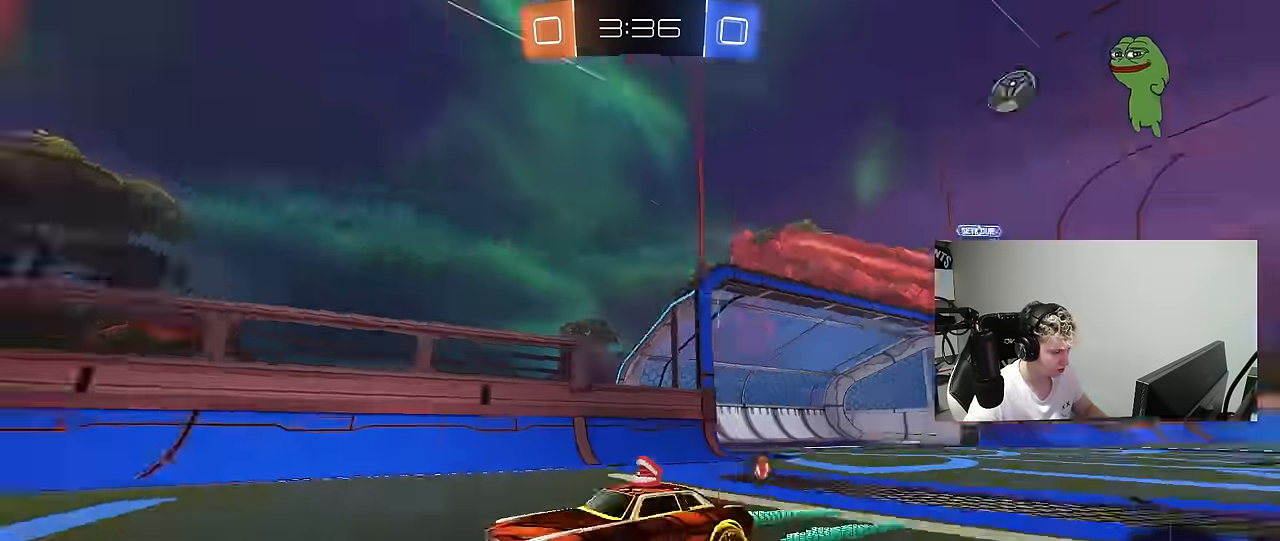
{"keys": ["a", "w"], "mouse": [], "mouse_move": "still", "events": [[83, "space", "up"], [167, "a", "up"], [500, "a", "down"]]}
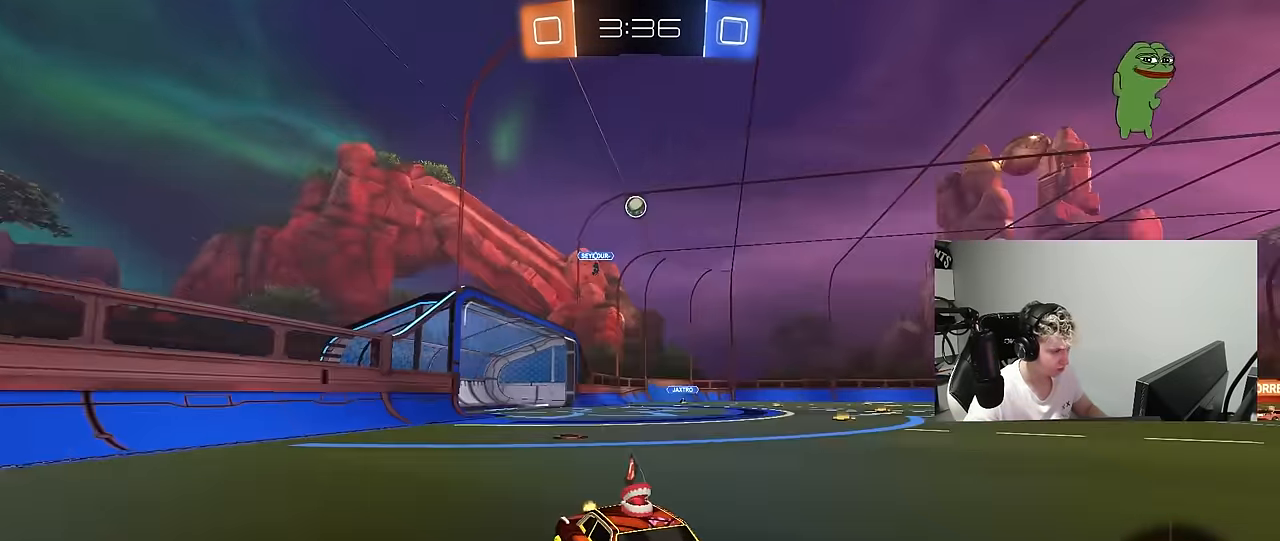
{"keys": ["a", "shift", "w"], "mouse": ["left", "right"], "mouse_move": "still", "events": [[333, "mouse_right", "down"], [383, "shift", "down"], [433, "mouse_right", "up"], [467, "mouse_left", "down"], [467, "mouse_right", "down"]]}
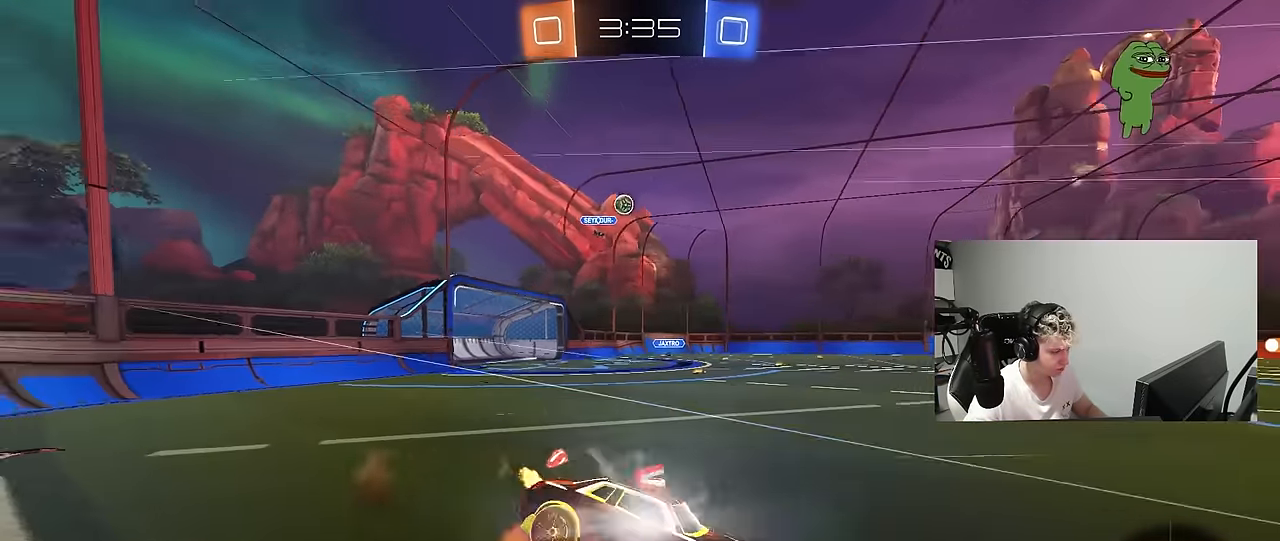
{"keys": ["a", "s", "shift"], "mouse": ["left"], "mouse_move": "still", "events": [[17, "s", "down"], [17, "w", "up"], [117, "space", "down"], [166, "mouse_right", "up"], [216, "s", "up"], [300, "space", "up"], [350, "s", "down"]]}
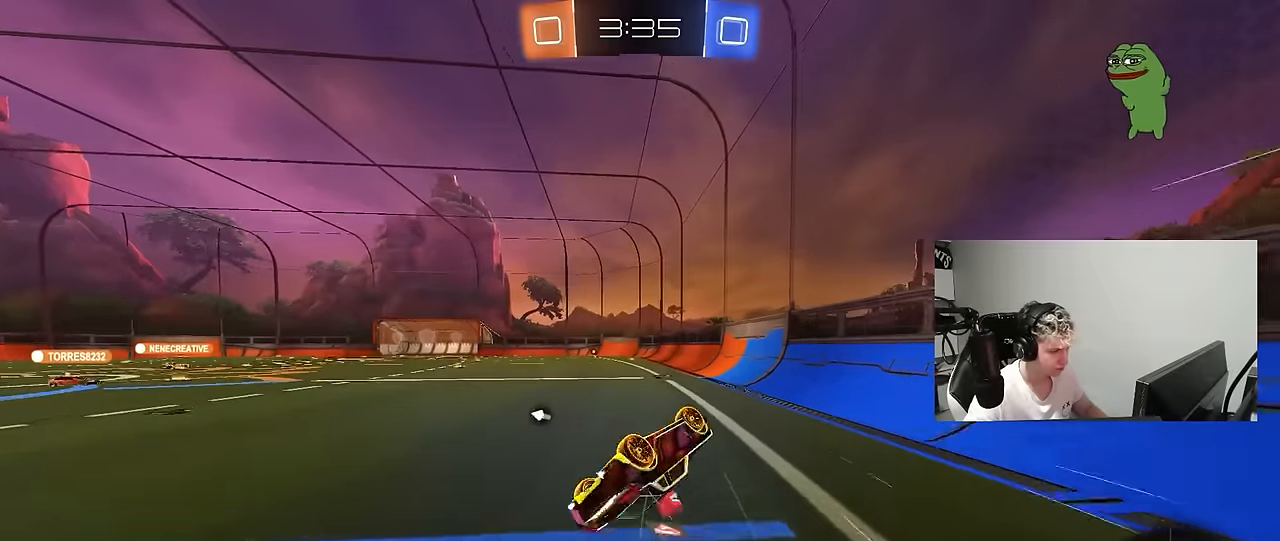
{"keys": ["space", "w"], "mouse": [], "mouse_move": "still", "events": [[216, "mouse_left", "up"], [216, "shift", "up"], [266, "s", "up"], [366, "space", "down"], [450, "a", "up"], [500, "w", "down"]]}
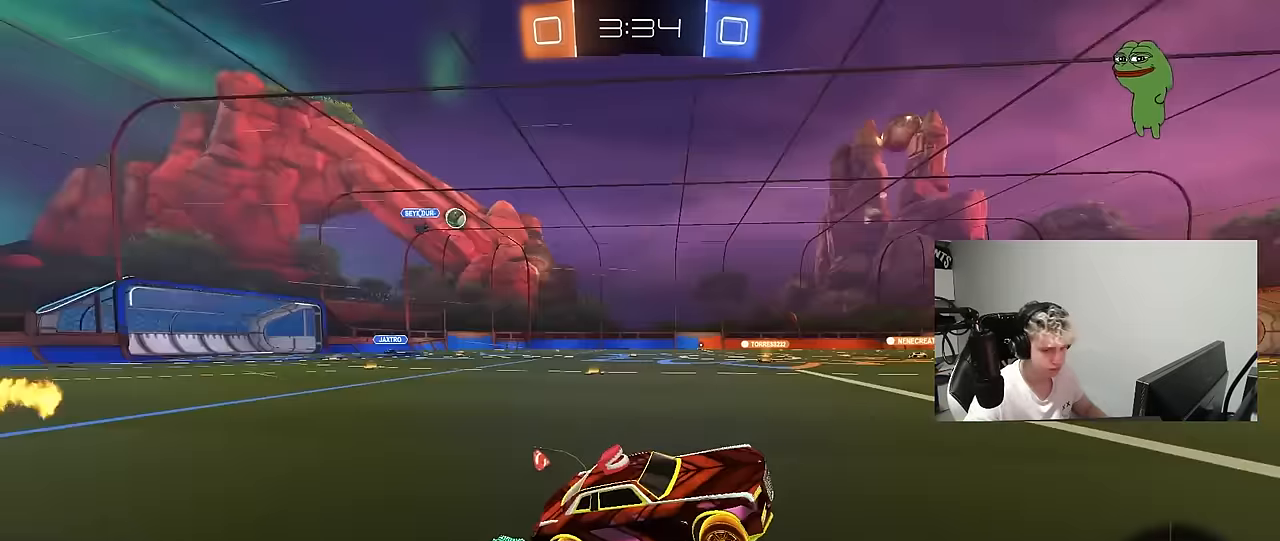
{"keys": ["a", "s", "shift", "space"], "mouse": [], "mouse_move": "still", "events": [[50, "space", "up"], [150, "mouse_right", "down"], [200, "a", "down"], [233, "mouse_left", "down"], [233, "mouse_right", "up"], [233, "shift", "down"], [283, "mouse_right", "down"], [333, "s", "down"], [333, "w", "up"], [416, "mouse_left", "up"], [466, "mouse_right", "up"], [466, "space", "down"]]}
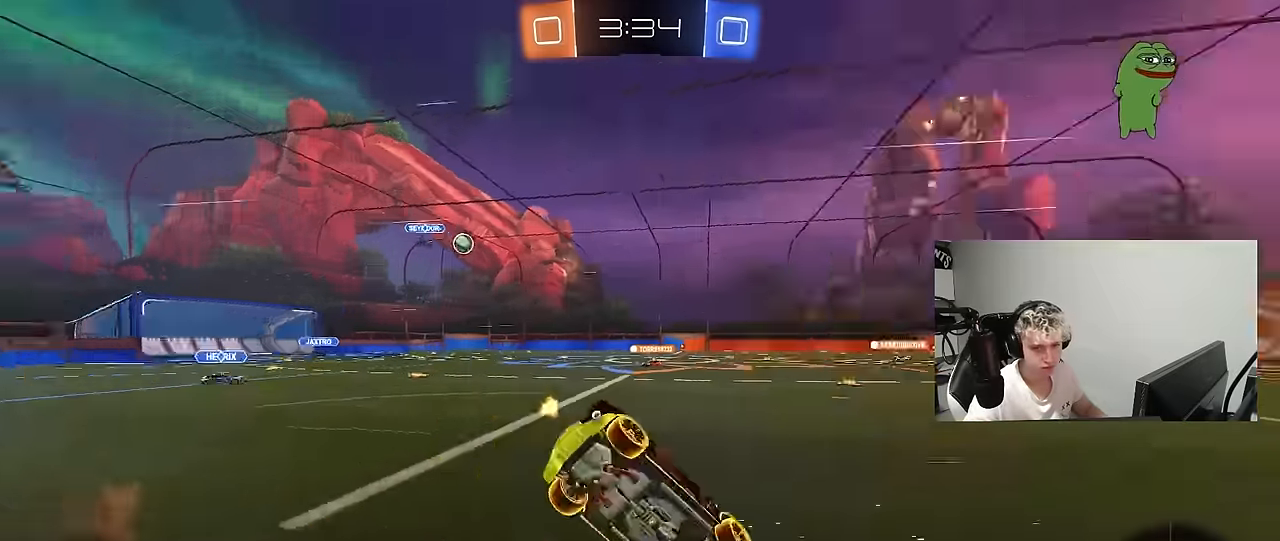
{"keys": ["a", "s", "shift"], "mouse": ["left"], "mouse_move": "still", "events": [[116, "s", "up"], [200, "mouse_left", "down"], [200, "space", "up"], [250, "s", "down"]]}
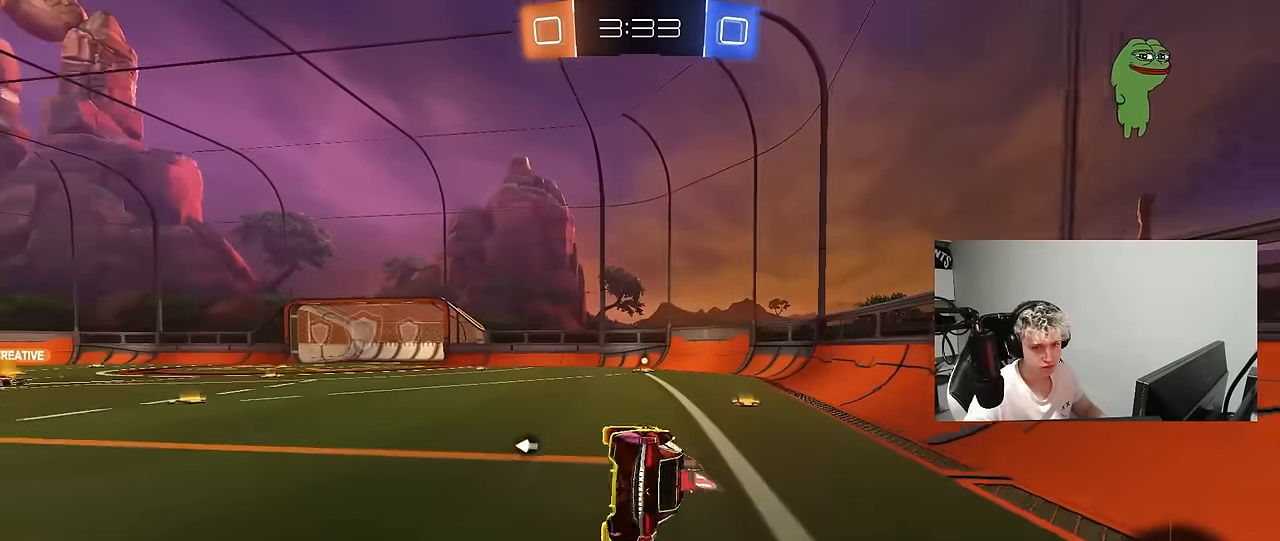
{"keys": ["w"], "mouse": ["left"], "mouse_move": "still", "events": [[33, "mouse_left", "up"], [33, "shift", "up"], [83, "a", "up"], [83, "s", "up"], [216, "mouse_left", "down"], [316, "w", "down"]]}
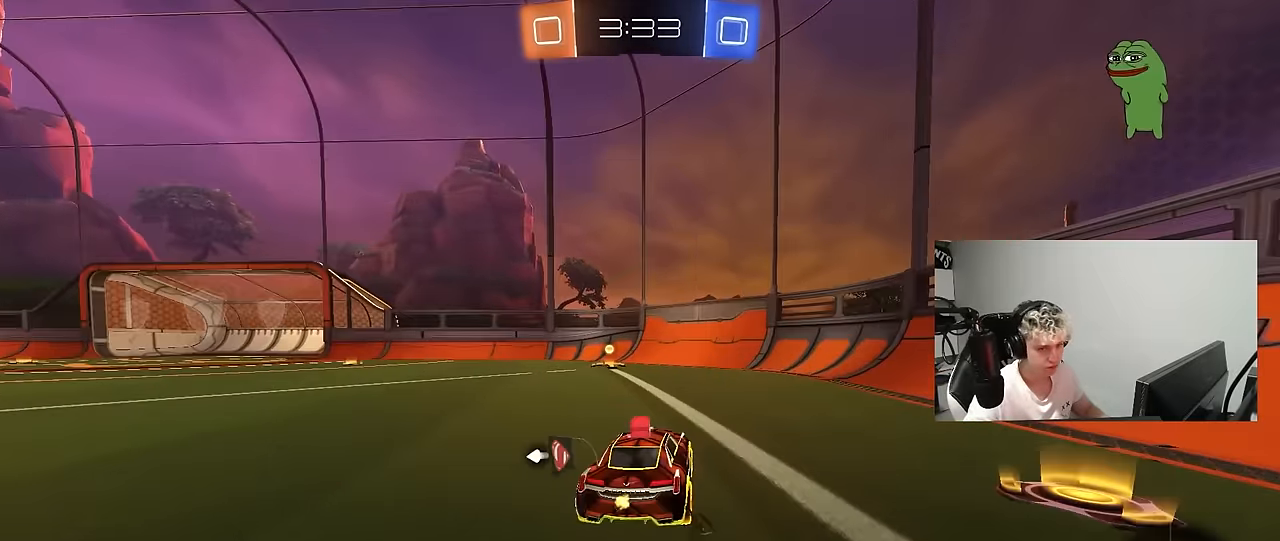
{"keys": ["w"], "mouse": ["left"], "mouse_move": "still", "events": [[150, "a", "down"], [333, "mouse_left", "up"], [333, "space", "down"], [383, "a", "up"], [466, "mouse_left", "down"], [466, "space", "up"]]}
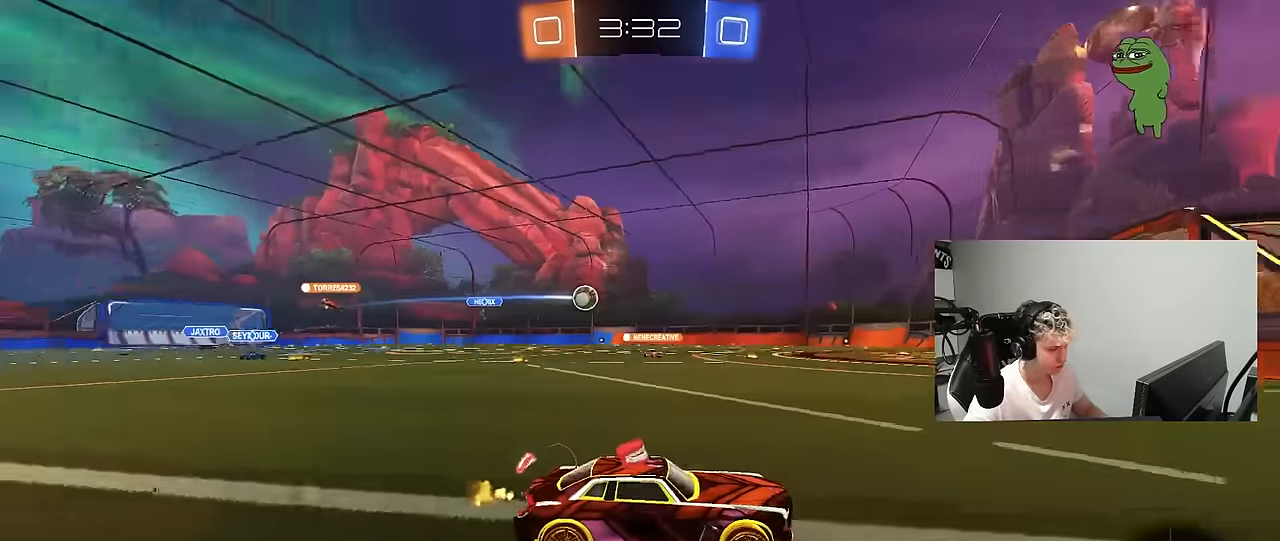
{"keys": ["w"], "mouse": ["left"], "mouse_move": "still", "events": [[116, "a", "down"], [166, "shift", "down"], [250, "shift", "up"], [350, "a", "up"]]}
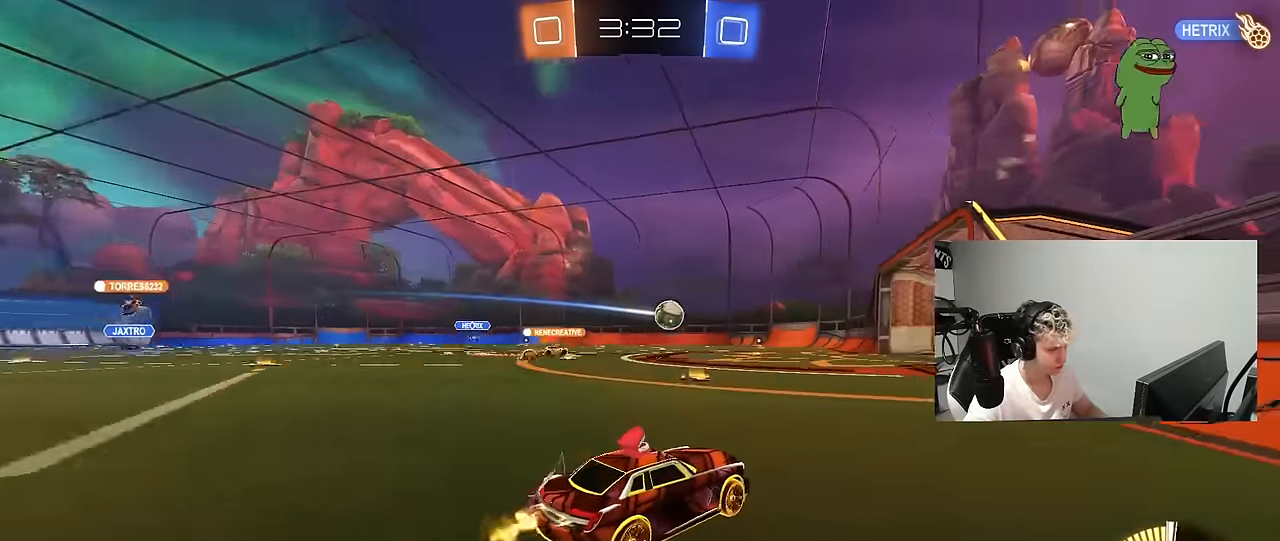
{"keys": ["a", "shift"], "mouse": [], "mouse_move": "still", "events": [[166, "mouse_left", "up"], [216, "a", "down"], [316, "a", "up"], [316, "mouse_right", "down"], [316, "w", "up"], [416, "a", "down"], [416, "shift", "down"], [500, "mouse_right", "up"]]}
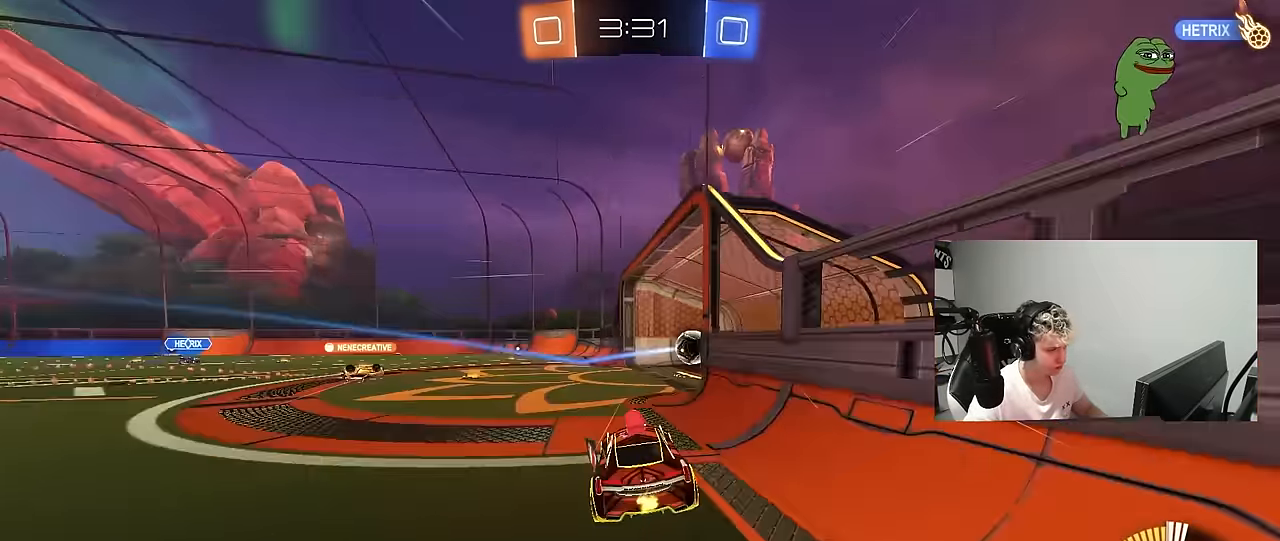
{"keys": ["tab"], "mouse": [], "mouse_move": "still", "events": [[150, "a", "up"], [150, "shift", "up"], [333, "tab", "down"]]}
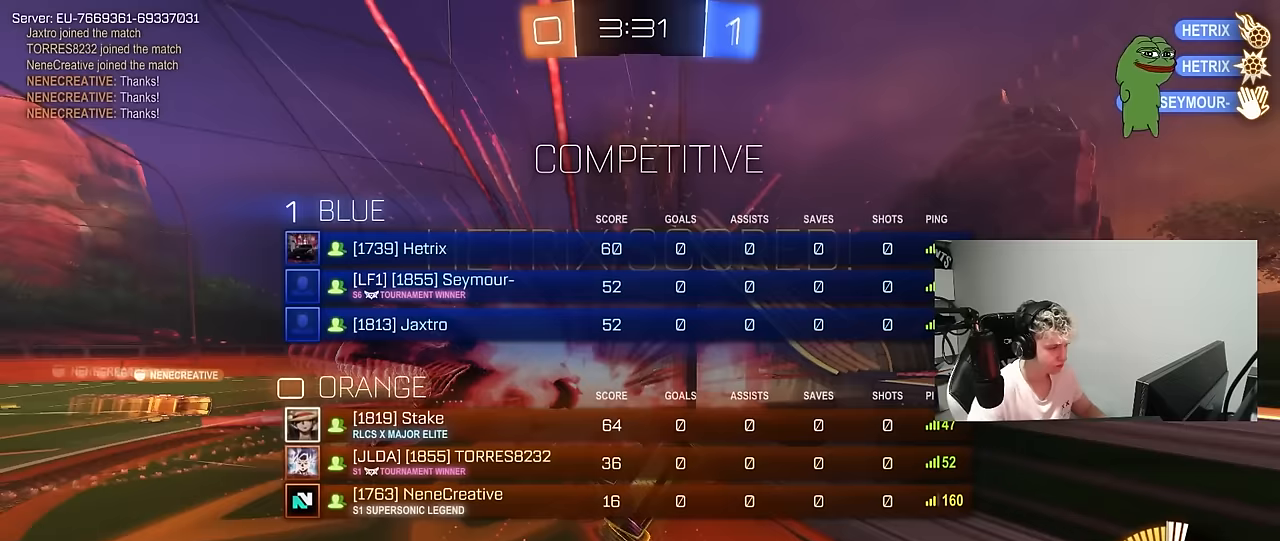
{"keys": [], "mouse": [], "mouse_move": "still", "events": [[67, "tab", "up"]]}